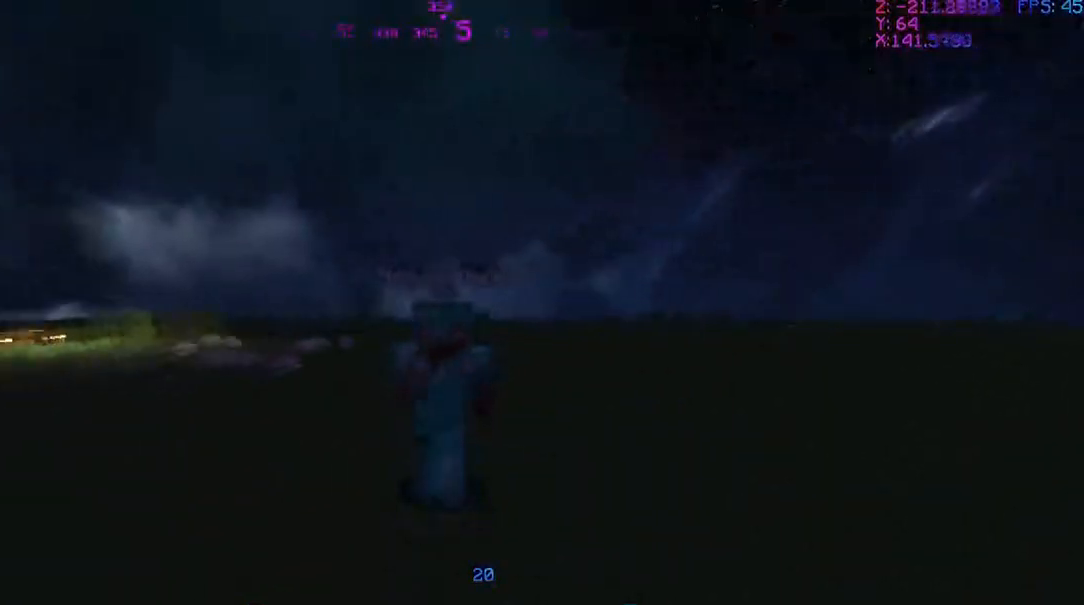
Gameplay with keyboard and mouse; each line is a JSON object with the keys and mouse buttons held at the frame after it. "events" lists presses ("down") and releases ("up") of "a", "d", "s", "w", "mouse_left", "mouse_wheel" and "mouse_right" between this image and that frame as [ms after this image, input, new state], when the widget could be followed in between. "mouse_left", "mouse_wheel", "mouse_right" = the "left", "wheel", "right" buttons of the "mouse" list. No other keys are recorded. Fast repeated clicks can show as one long hold. "wheel" means that the mouse wheel is clicked or scrolled. Mouse movement is not recorded.
{"keys": ["w"], "mouse": ["right"], "events": [[33, "mouse_right", "up"], [133, "mouse_right", "down"], [234, "mouse_right", "up"], [334, "mouse_right", "down"], [434, "mouse_right", "up"], [467, "mouse_right", "down"]]}
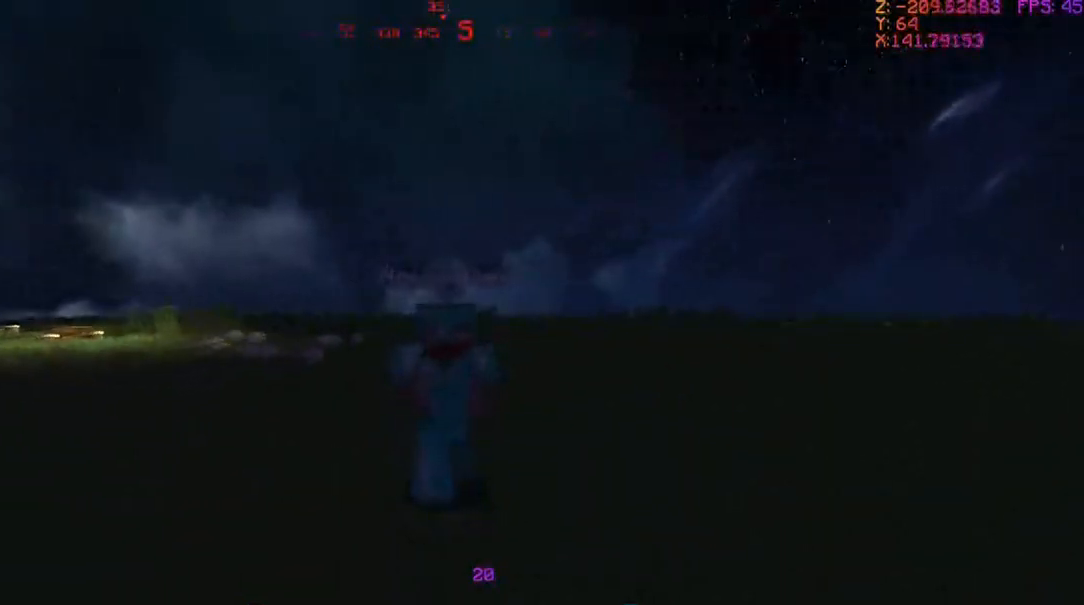
{"keys": [], "mouse": [], "events": [[34, "mouse_right", "up"], [167, "mouse_right", "down"], [167, "w", "up"], [234, "mouse_right", "up"]]}
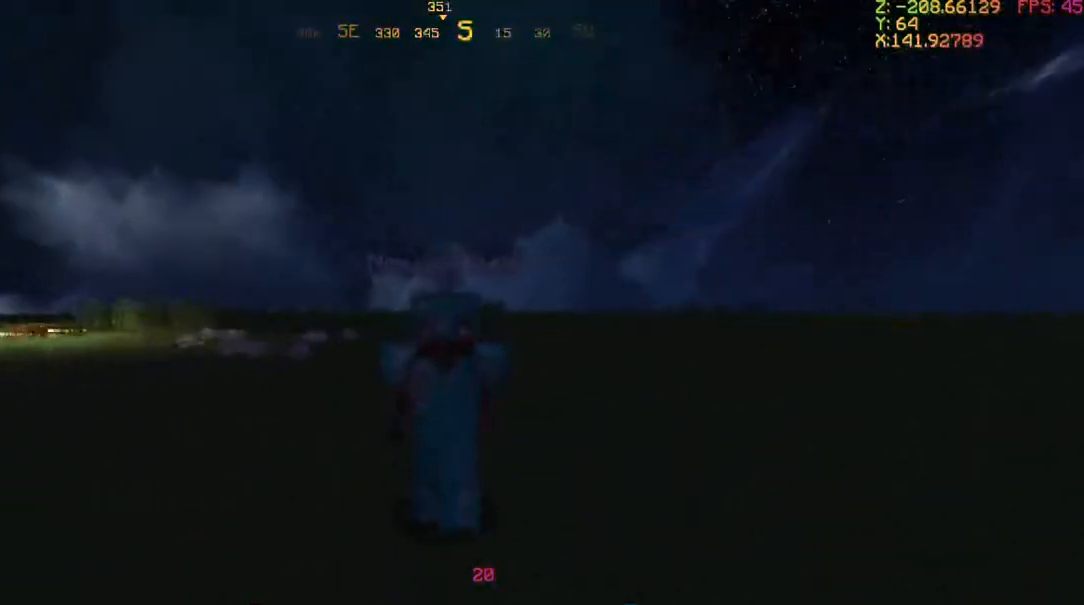
{"keys": [], "mouse": [], "events": []}
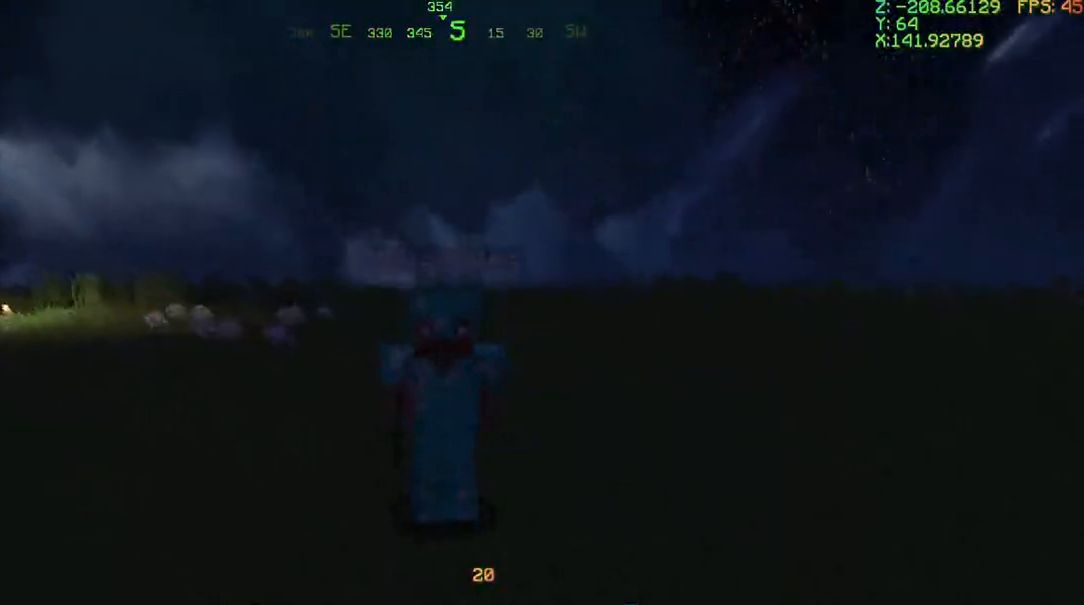
{"keys": [], "mouse": [], "events": [[67, "mouse_right", "down"], [167, "mouse_right", "up"], [234, "mouse_right", "down"], [301, "mouse_right", "up"], [368, "mouse_right", "down"], [468, "mouse_right", "up"]]}
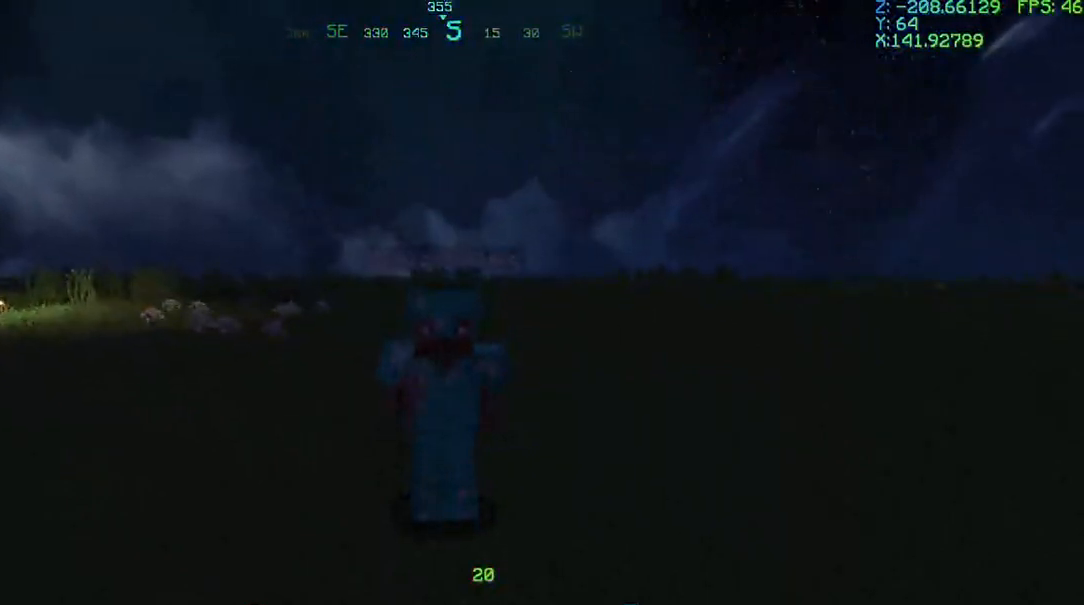
{"keys": [], "mouse": ["right"], "events": [[67, "mouse_right", "down"], [133, "mouse_right", "up"], [200, "mouse_right", "down"], [367, "mouse_right", "up"], [434, "mouse_right", "down"]]}
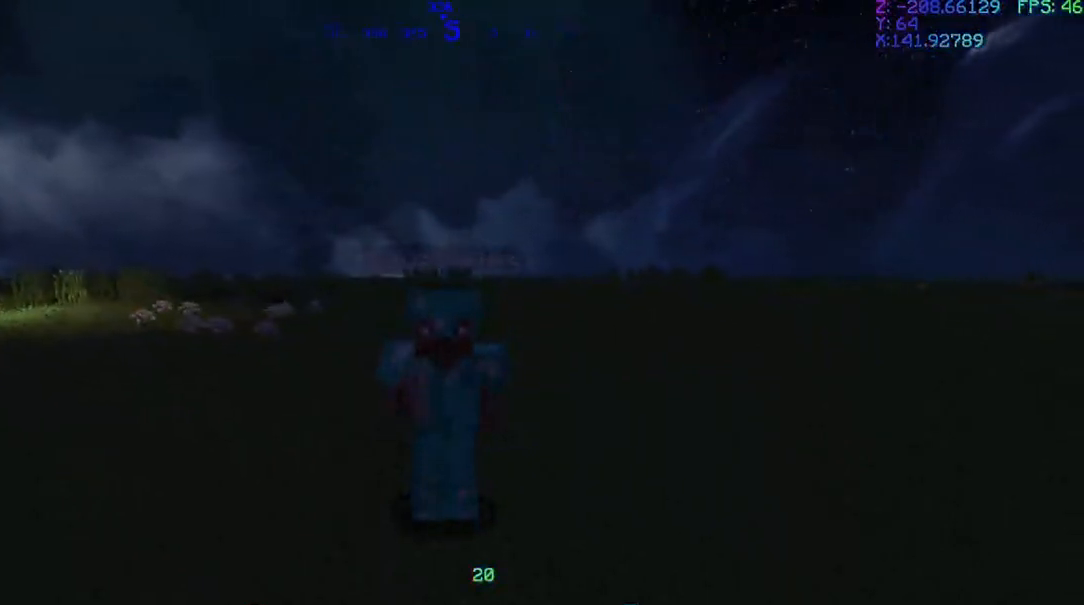
{"keys": [], "mouse": [], "events": [[34, "mouse_right", "up"], [134, "mouse_right", "down"], [167, "mouse_right", "up"], [334, "mouse_right", "down"], [368, "mouse_right", "up"]]}
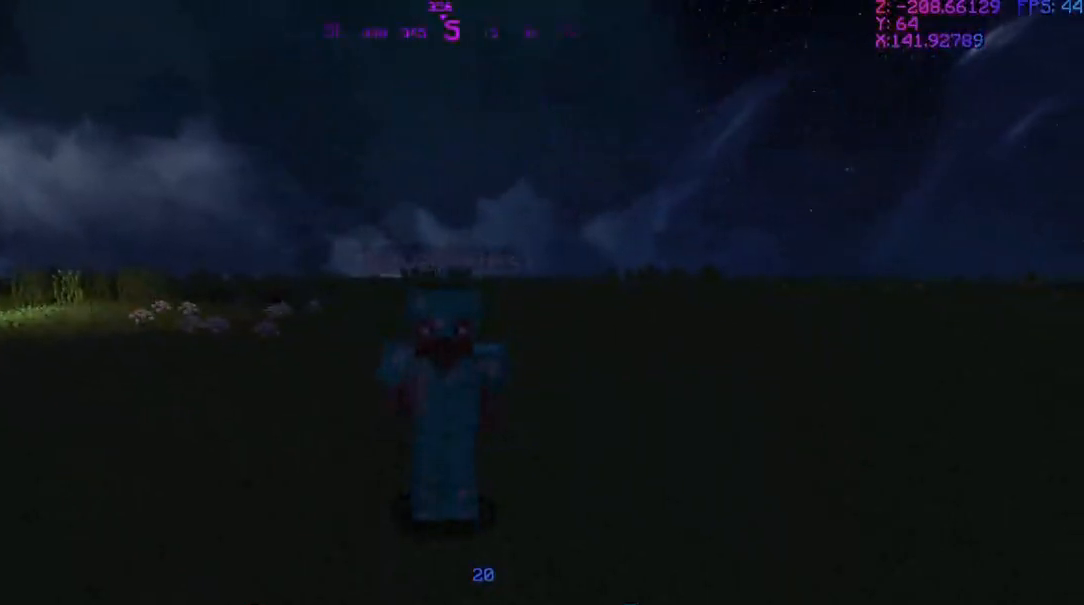
{"keys": [], "mouse": ["right"], "events": [[167, "mouse_right", "down"], [267, "mouse_right", "up"], [500, "mouse_right", "down"]]}
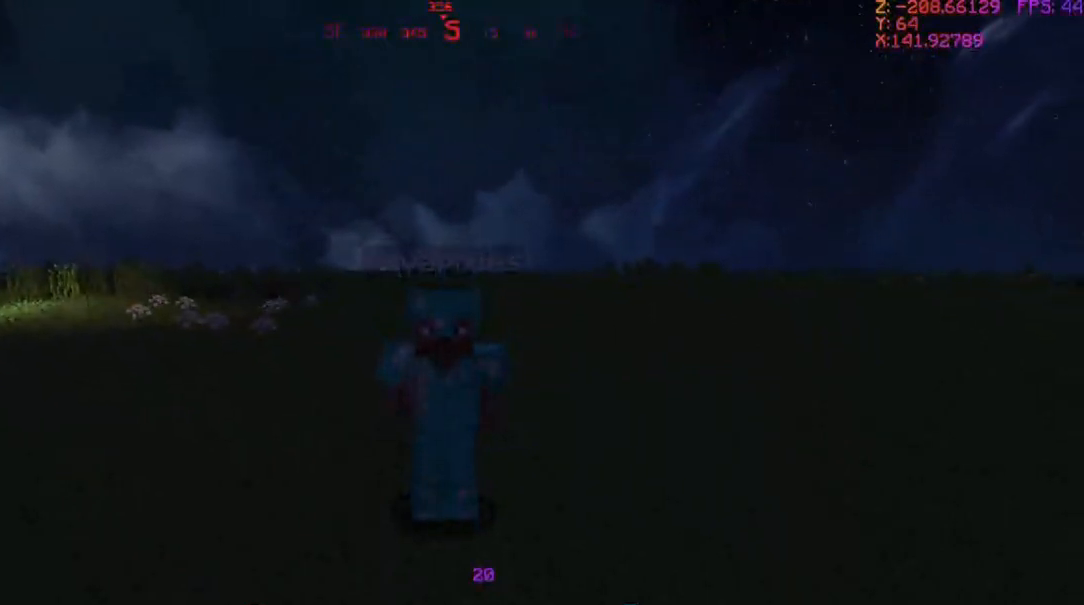
{"keys": [], "mouse": [], "events": [[67, "mouse_right", "up"], [167, "mouse_right", "down"], [267, "mouse_right", "up"], [368, "mouse_right", "down"], [468, "mouse_right", "up"]]}
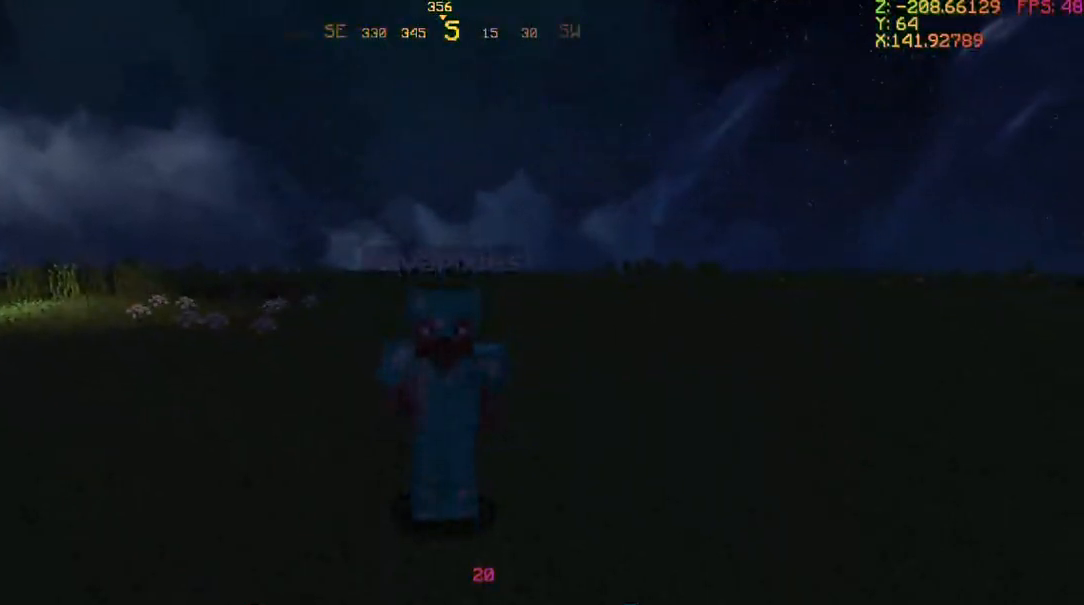
{"keys": [], "mouse": ["right"], "events": [[67, "mouse_right", "down"], [167, "mouse_right", "up"], [267, "mouse_right", "down"], [367, "mouse_right", "up"], [467, "mouse_right", "down"]]}
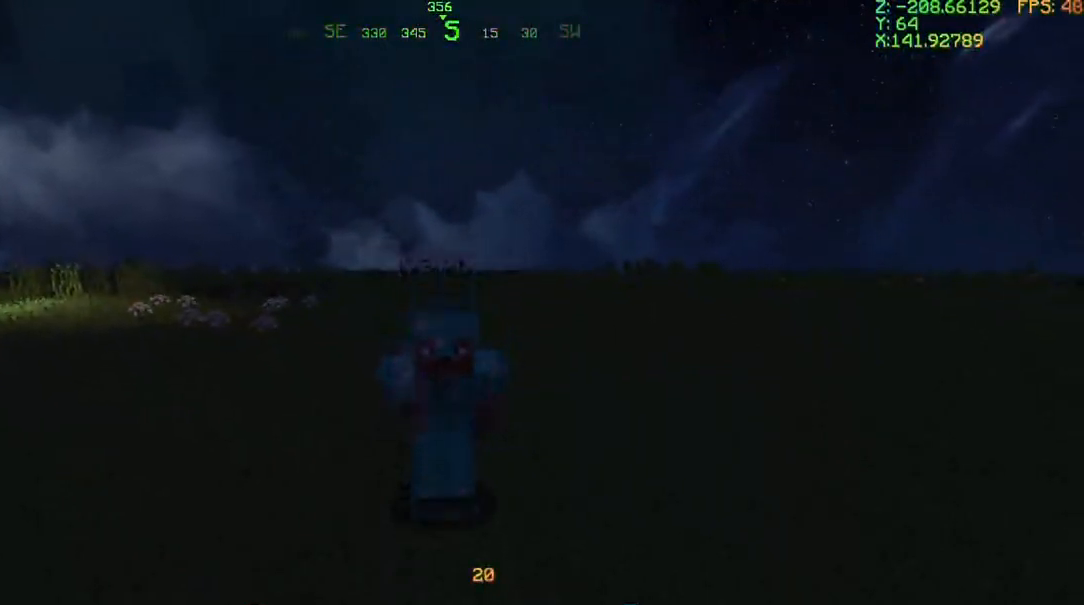
{"keys": [], "mouse": ["right"], "events": [[67, "mouse_right", "up"], [134, "mouse_right", "down"], [234, "mouse_right", "up"], [267, "mouse_right", "down"], [367, "mouse_right", "up"], [468, "mouse_right", "down"]]}
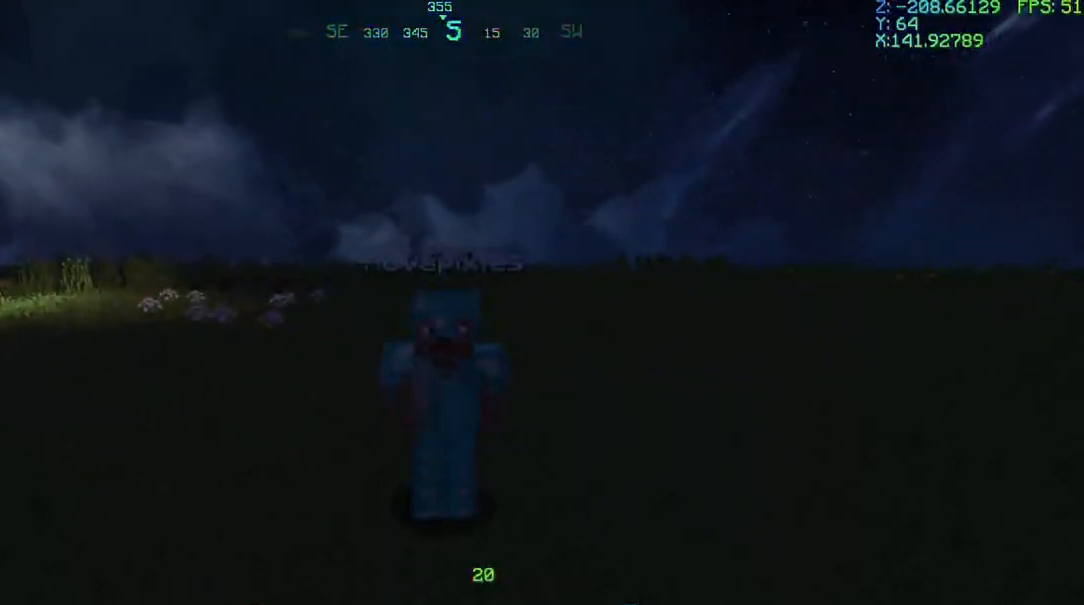
{"keys": [], "mouse": [], "events": [[67, "mouse_right", "up"]]}
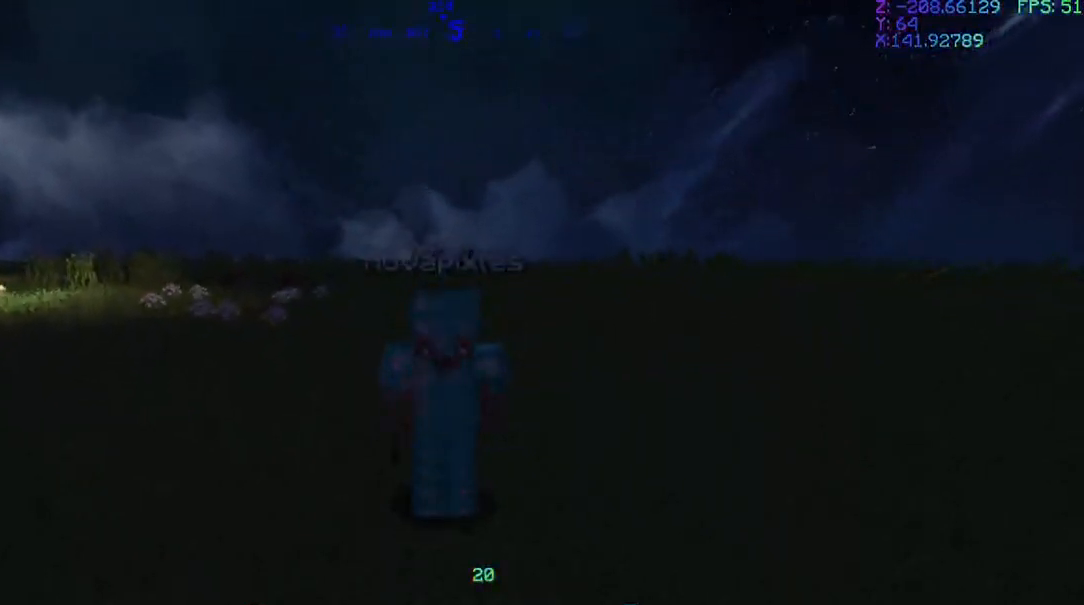
{"keys": [], "mouse": [], "events": [[267, "mouse_right", "down"], [368, "mouse_right", "up"], [468, "mouse_right", "down"], [501, "mouse_right", "up"]]}
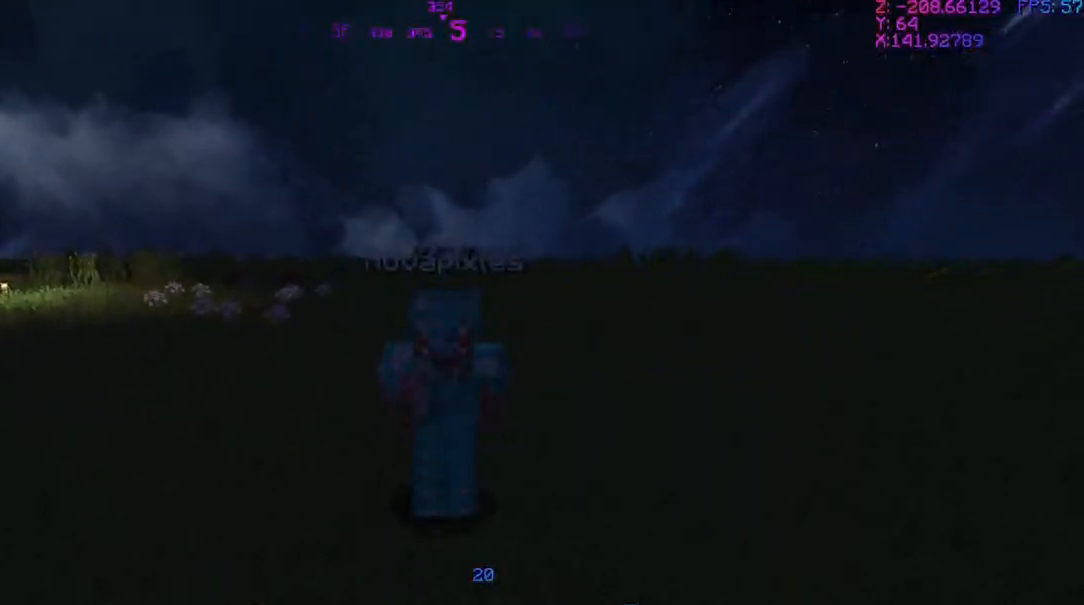
{"keys": [], "mouse": ["right"], "events": [[67, "mouse_right", "down"], [167, "mouse_right", "up"], [267, "mouse_right", "down"], [367, "mouse_right", "up"], [500, "mouse_right", "down"]]}
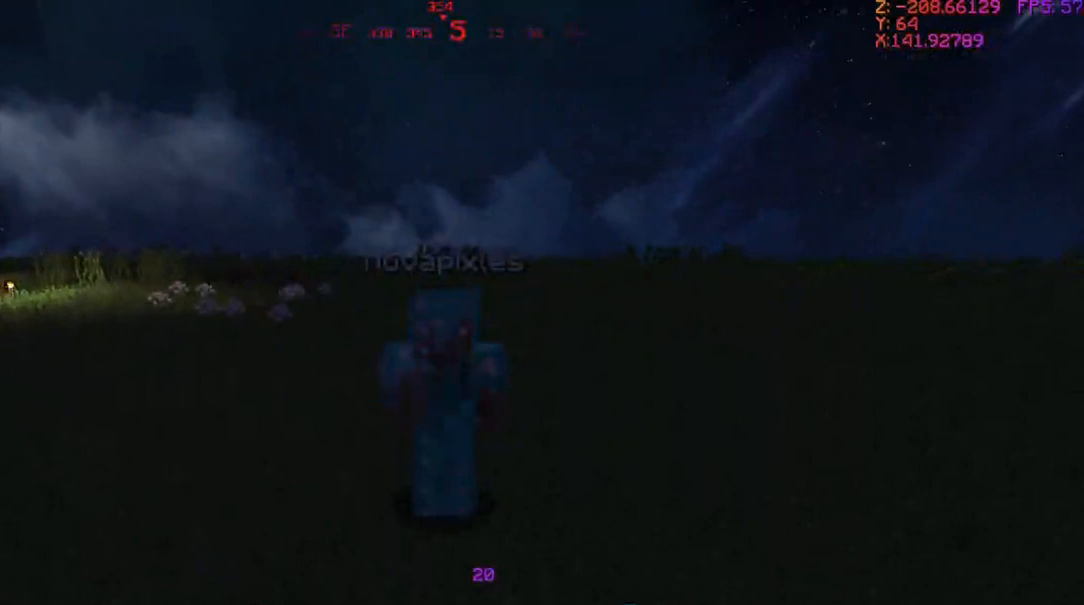
{"keys": [], "mouse": [], "events": [[34, "mouse_right", "up"], [301, "mouse_right", "down"], [401, "mouse_right", "up"]]}
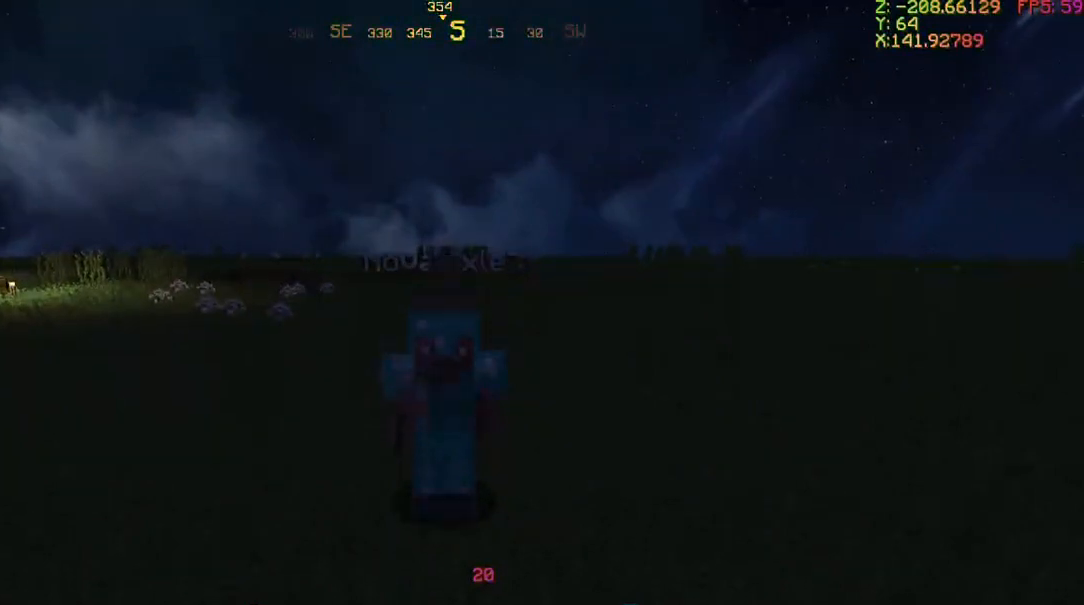
{"keys": [], "mouse": [], "events": [[33, "mouse_right", "down"], [67, "mouse_right", "up"], [167, "mouse_right", "down"], [267, "mouse_right", "up"], [334, "mouse_right", "down"], [434, "mouse_right", "up"]]}
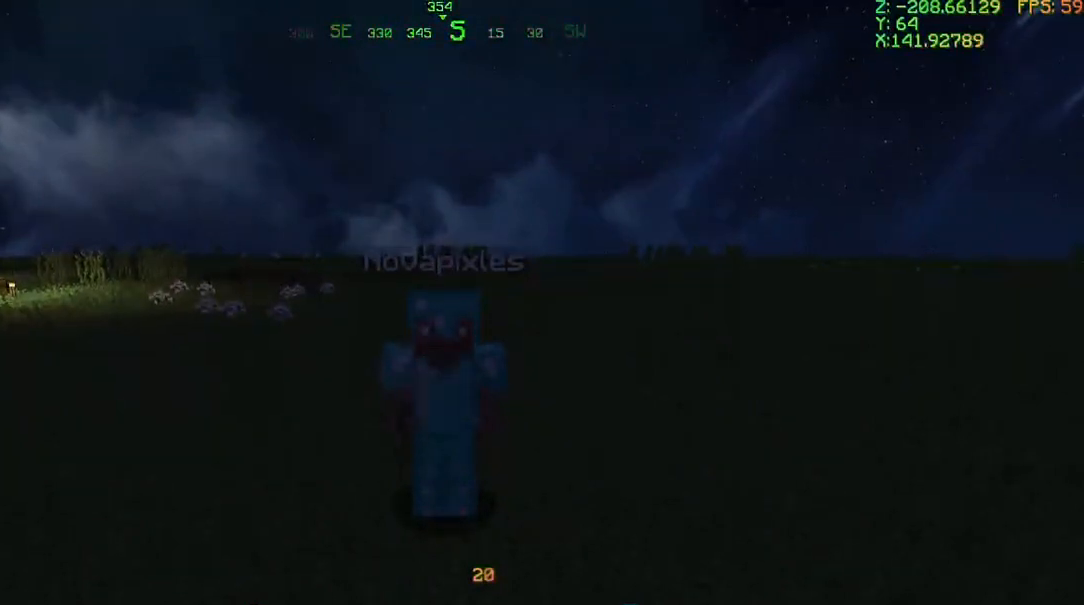
{"keys": [], "mouse": [], "events": []}
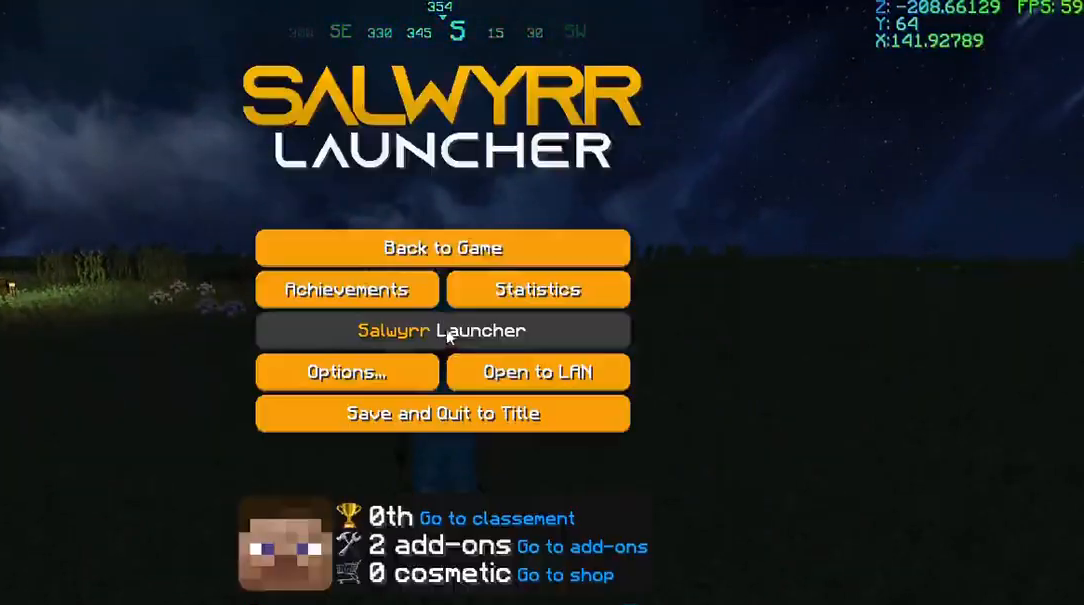
{"keys": [], "mouse": [], "events": []}
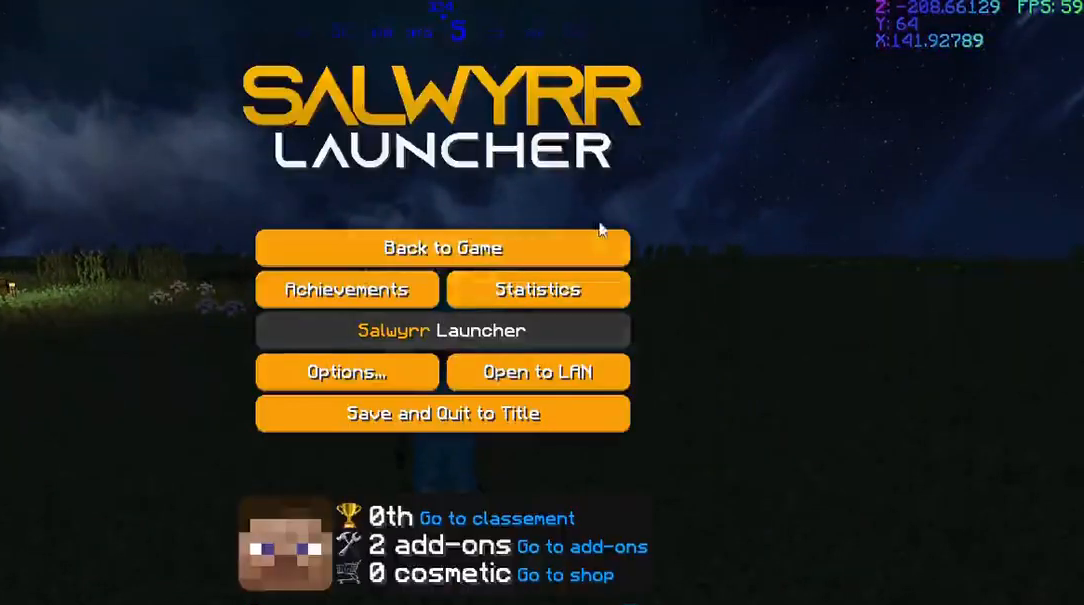
{"keys": [], "mouse": [], "events": []}
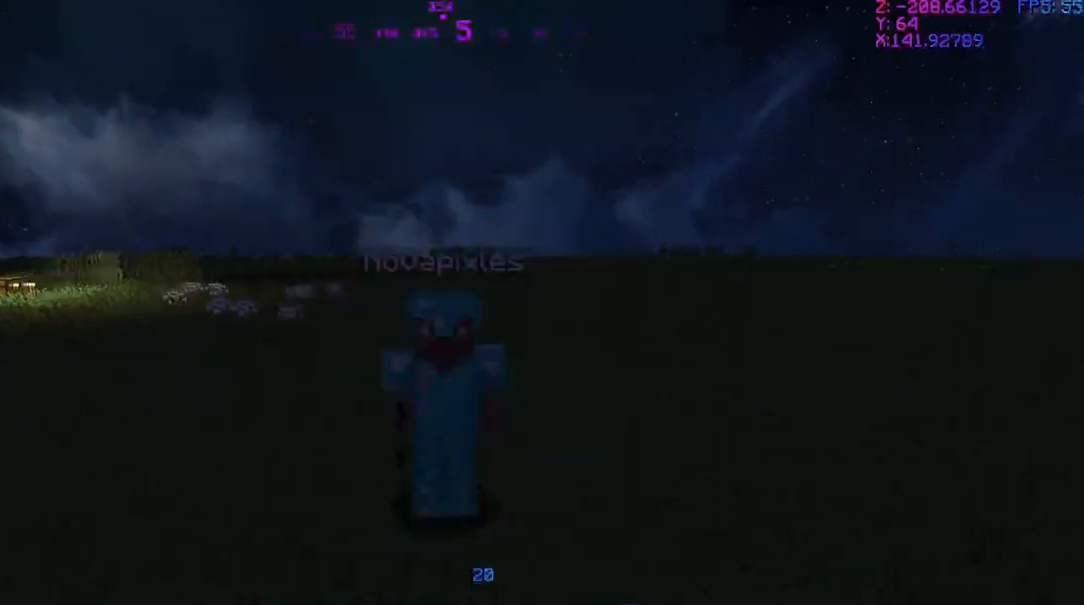
{"keys": [], "mouse": [], "events": []}
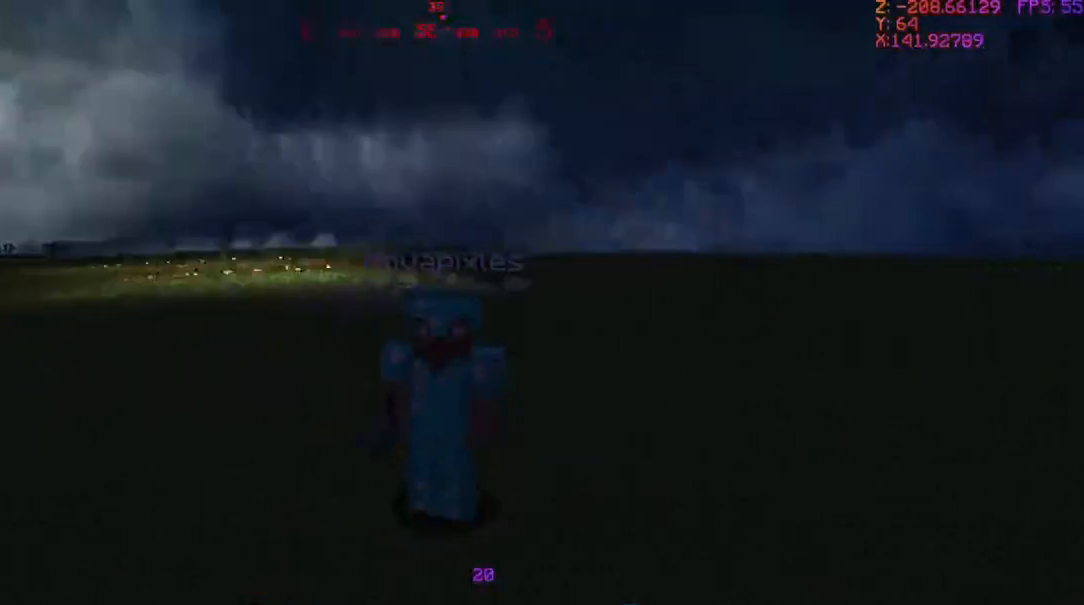
{"keys": [], "mouse": [], "events": [[34, "mouse_right", "down"], [67, "mouse_right", "up"], [167, "mouse_right", "down"], [267, "mouse_right", "up"], [334, "mouse_right", "down"], [434, "mouse_right", "up"]]}
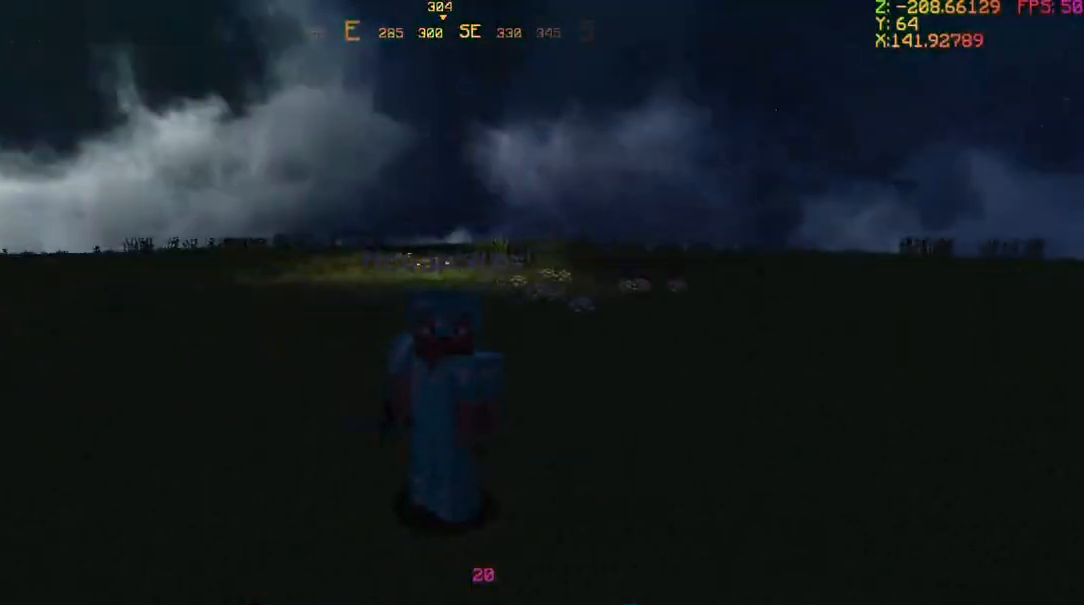
{"keys": [], "mouse": ["right"], "events": [[33, "mouse_right", "down"], [67, "mouse_right", "up"], [167, "mouse_right", "down"], [267, "mouse_right", "up"], [334, "mouse_right", "down"], [367, "mouse_right", "up"], [467, "mouse_right", "down"]]}